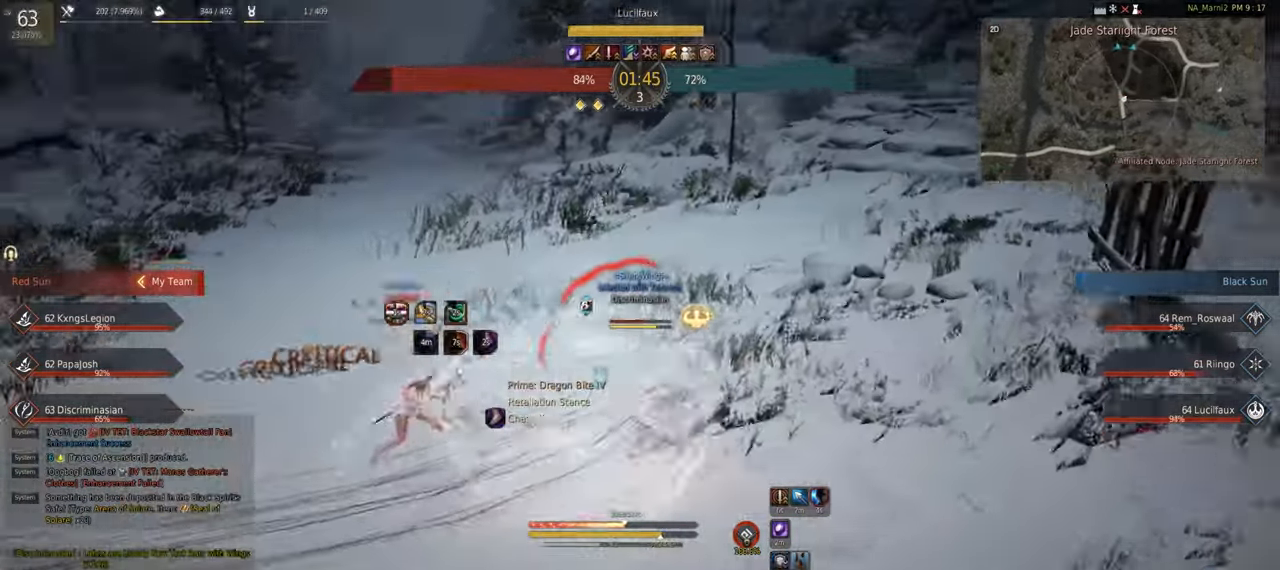
Gameplay with keyboard and mouse; each line is a JSON object with the keys and mouse buttons held at the frame after it. "events" lists presses ("down") and releases ("up") of "a", "c", "d", "e", "f", "q", "s", "shift", "space", "tab", "w", "x", "z", "mouse_left" and "mouse_right" between this image and that frame as [ms after this image, input, new state], when the widget could be followed in between. "mouse_left", "mouse_right" = the "left", "right" buttons of the "mouse" list. No other keys are recorded. Mouse movement is not recorded.
{"keys": ["q", "shift"], "mouse": []}
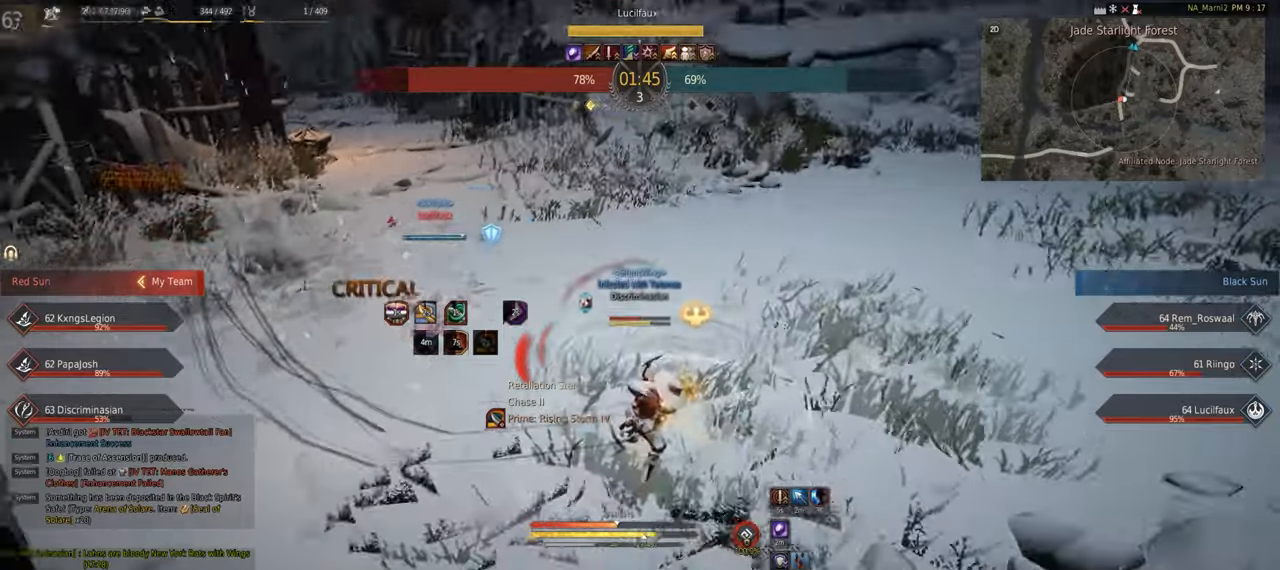
{"keys": [], "mouse": [], "events": [[100, "q", "up"], [117, "shift", "up"]]}
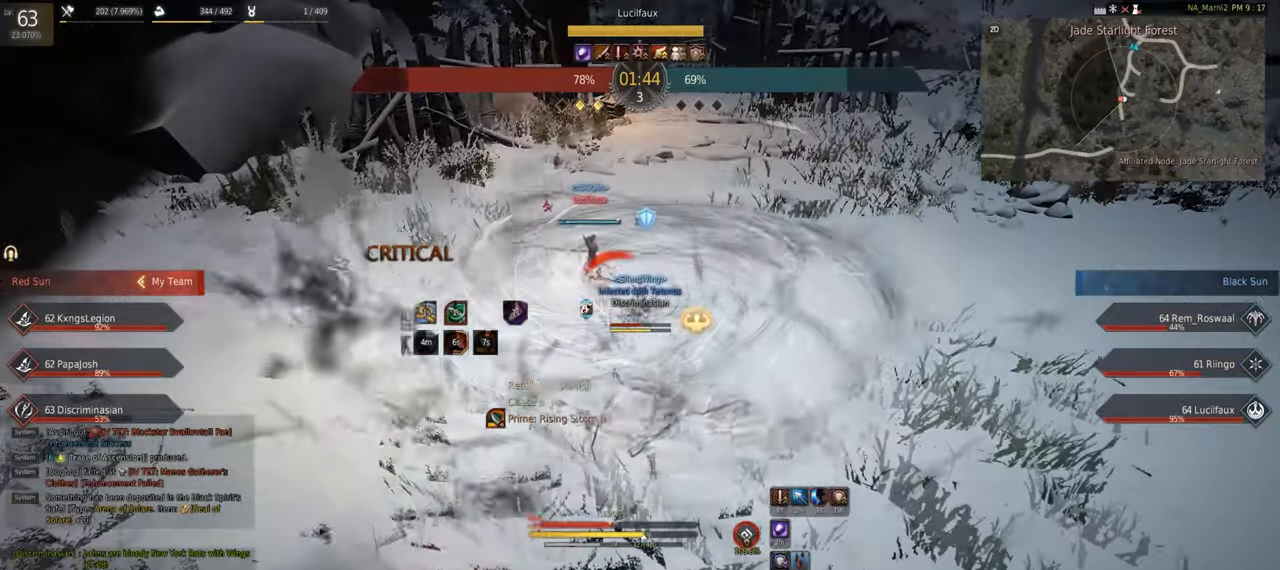
{"keys": [], "mouse": ["right"]}
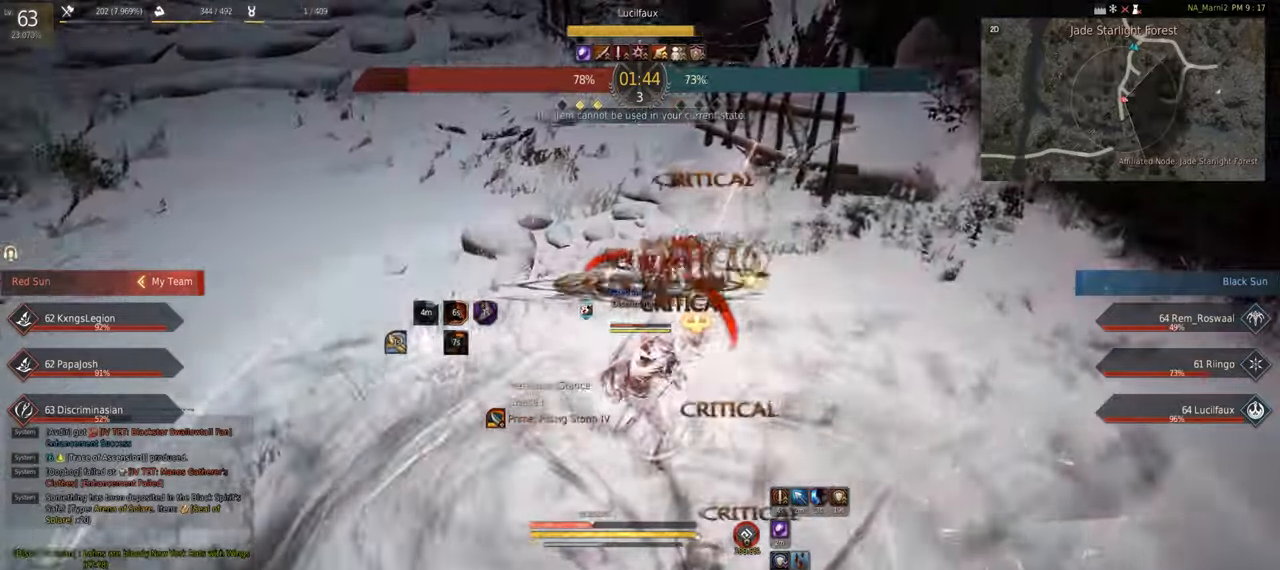
{"keys": ["s"], "mouse": [], "events": [[117, "mouse_right", "up"], [200, "s", "down"], [283, "mouse_left", "down"], [467, "mouse_left", "up"]]}
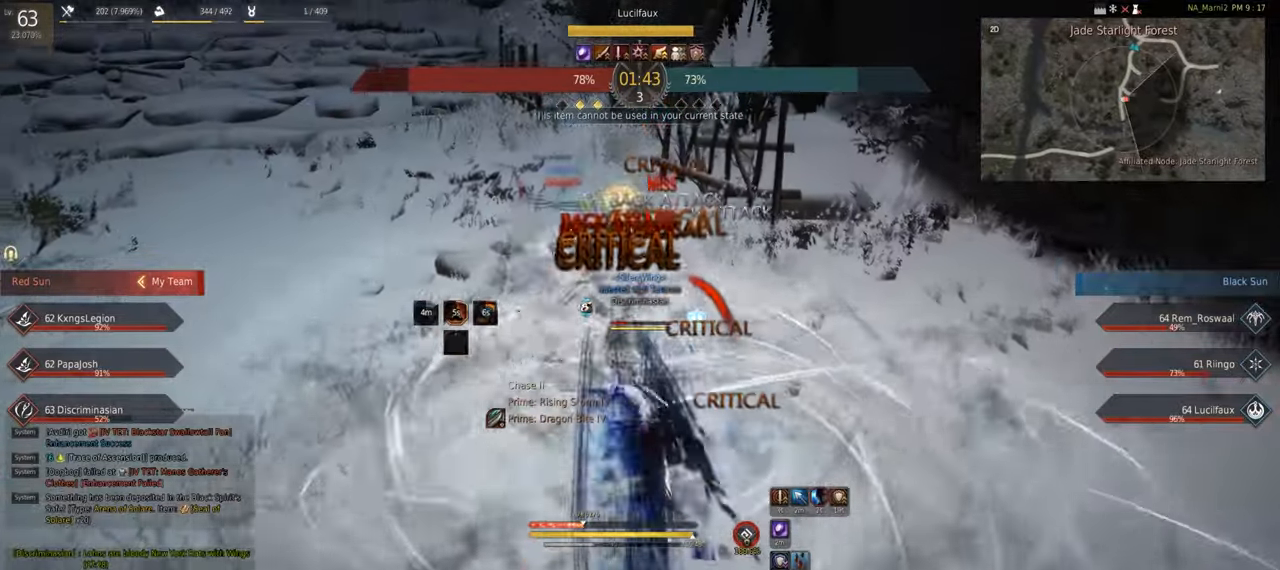
{"keys": ["s"], "mouse": ["right"], "events": [[83, "mouse_right", "down"], [283, "mouse_right", "up"], [467, "mouse_right", "down"]]}
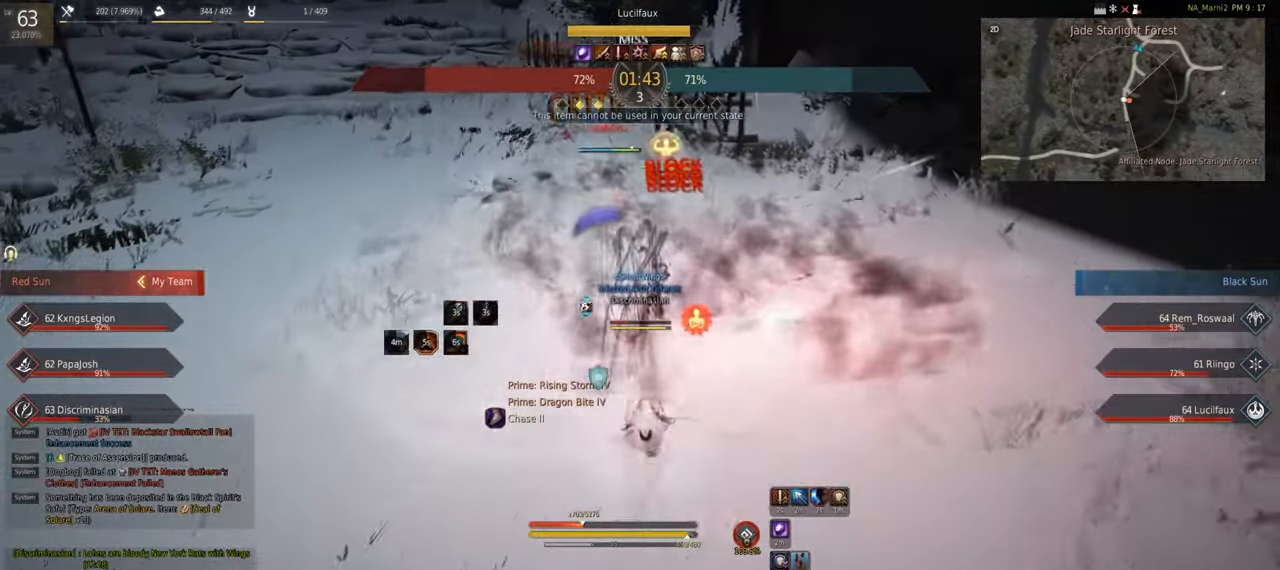
{"keys": ["a", "w"], "mouse": [], "events": [[167, "mouse_right", "up"], [267, "s", "up"], [417, "a", "down"], [417, "w", "down"]]}
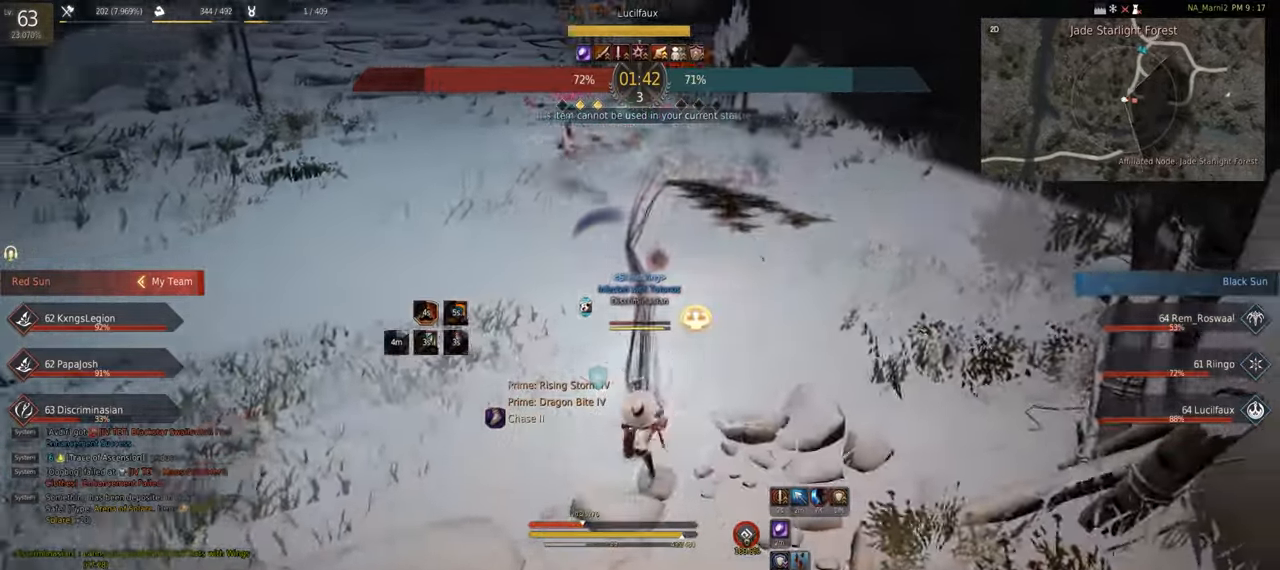
{"keys": ["c", "w"], "mouse": []}
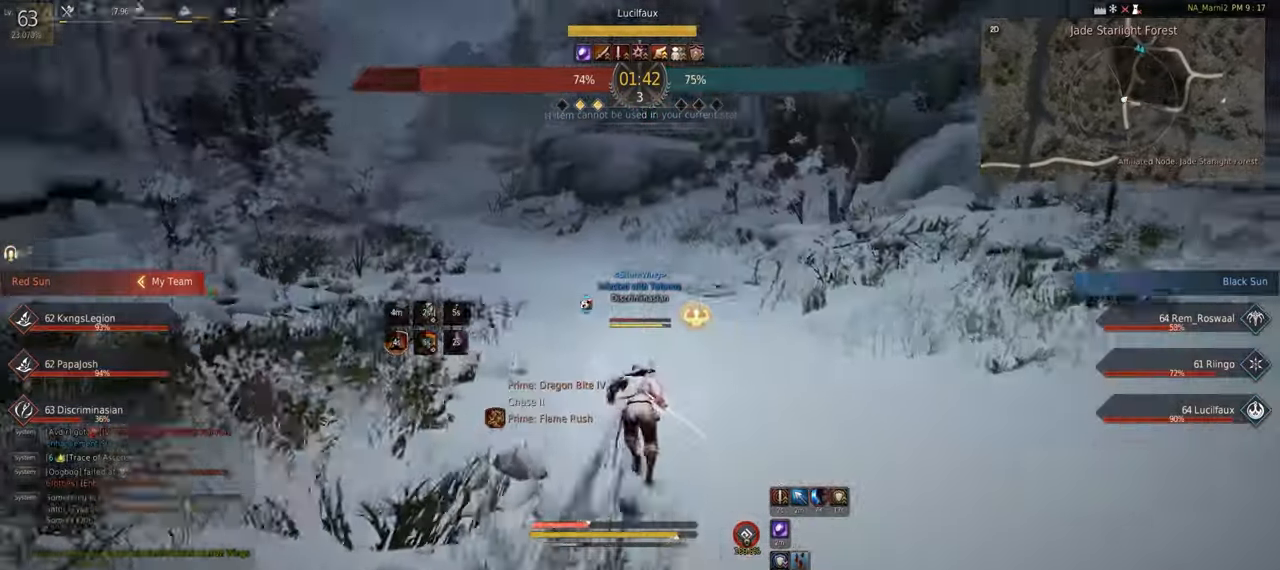
{"keys": [], "mouse": [], "events": [[333, "c", "up"], [500, "w", "up"]]}
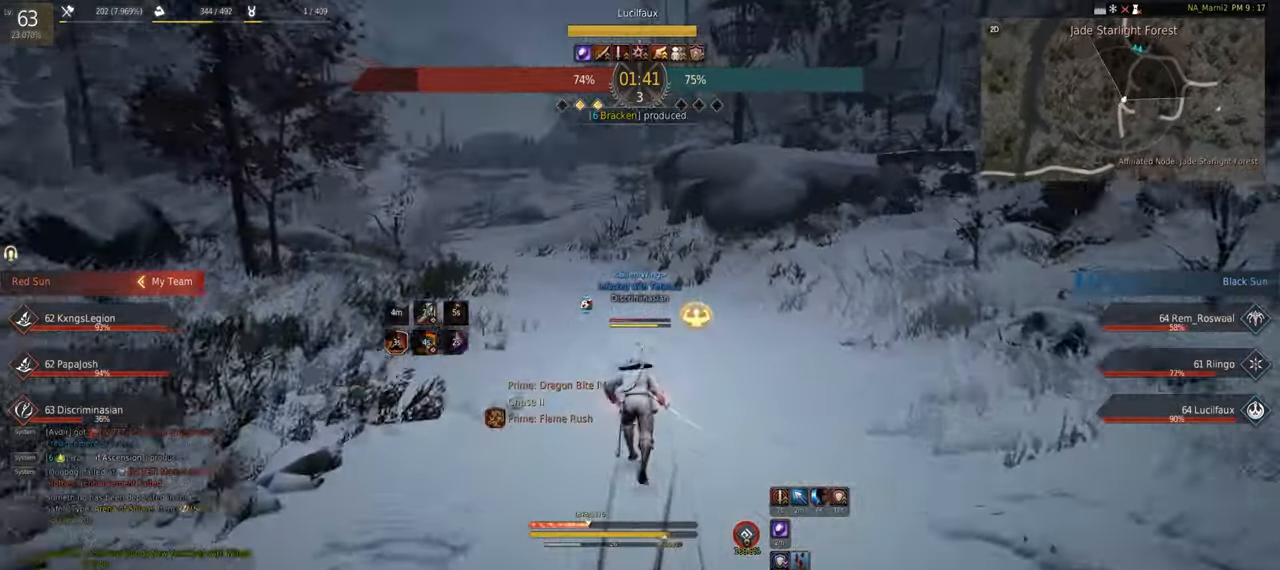
{"keys": ["q"], "mouse": [], "events": [[200, "q", "down"]]}
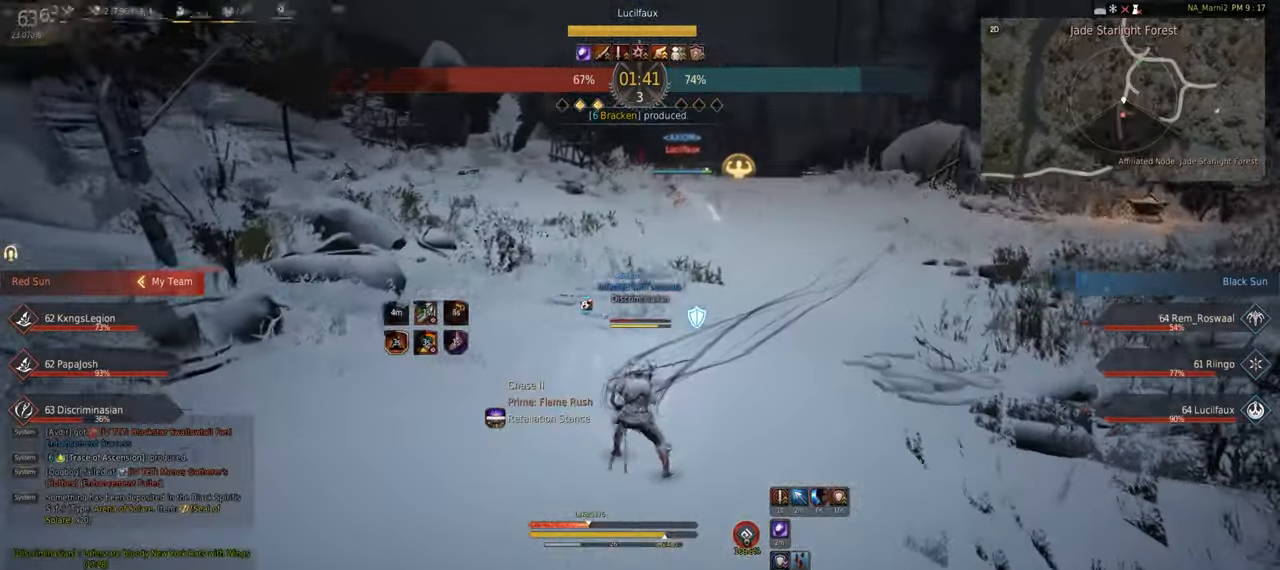
{"keys": [], "mouse": [], "events": [[333, "mouse_right", "down"], [483, "q", "up"], [500, "mouse_right", "up"]]}
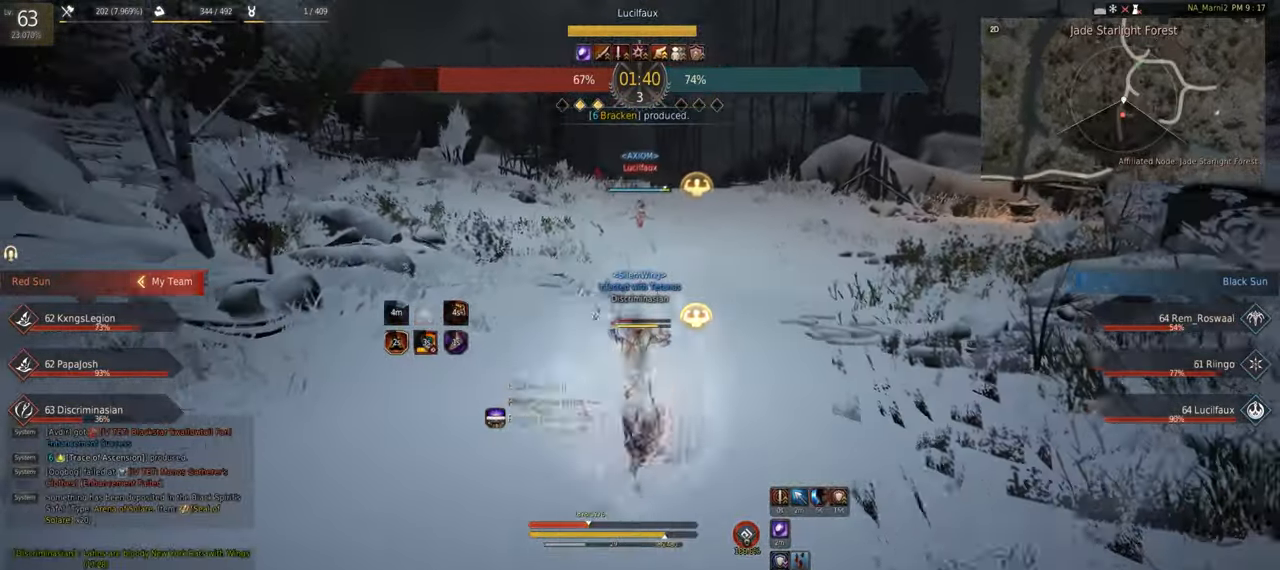
{"keys": ["shift", "x"], "mouse": []}
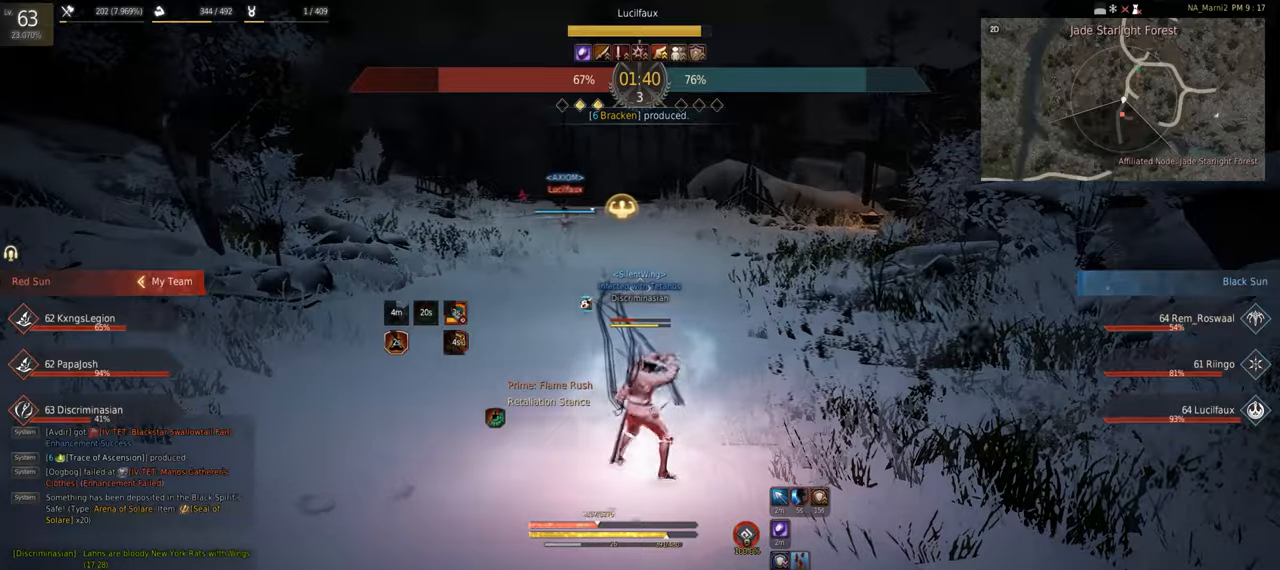
{"keys": ["q"], "mouse": [], "events": [[50, "shift", "up"], [67, "x", "up"], [134, "q", "down"]]}
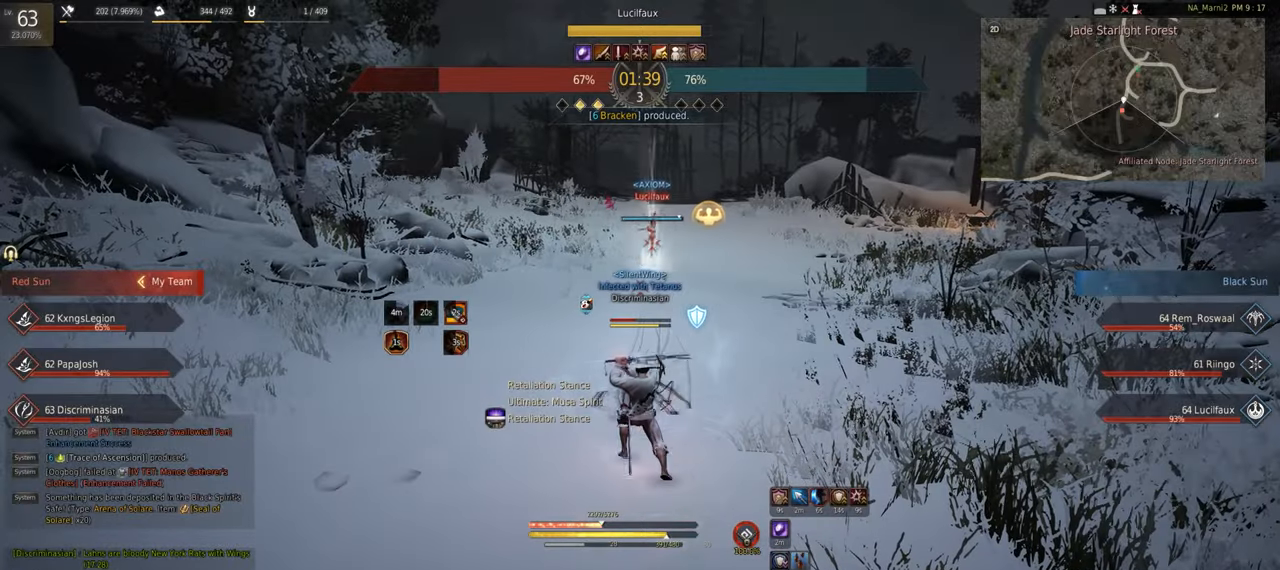
{"keys": ["q"], "mouse": [], "events": []}